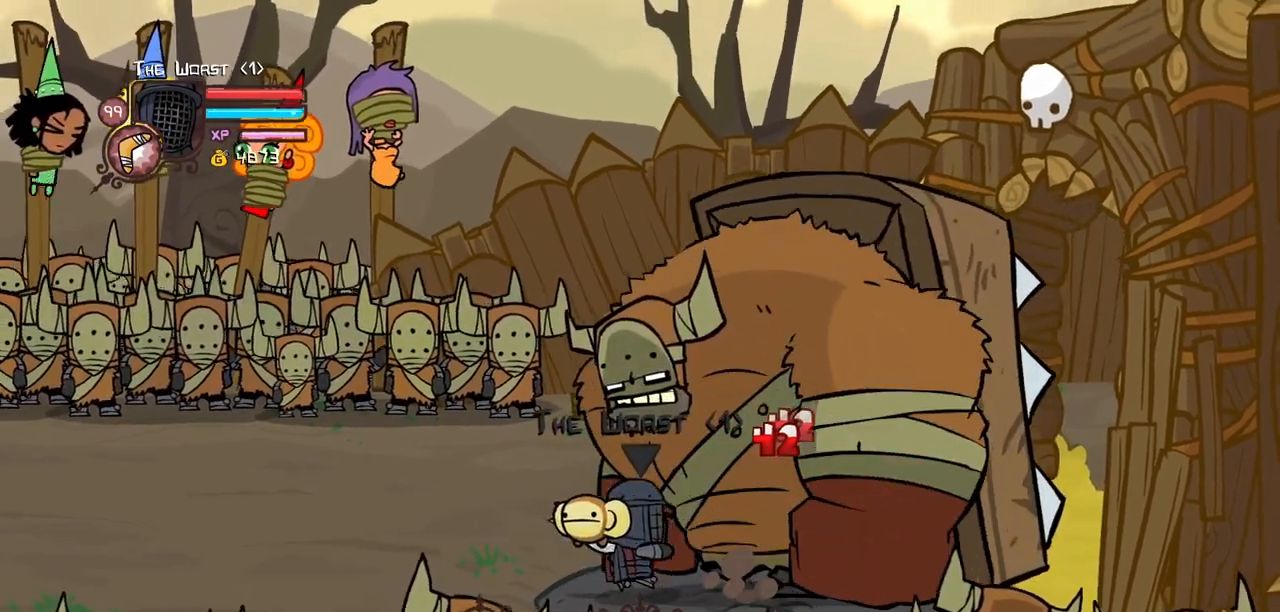
Gameplay with keyboard; each line is a JSON object with the keys held at the frame after it. "events" lists presses ("down") and releases ("up") of "block", "down", "heavy", "item", "iteml", "itemr", "jump", "left", "light", "magic", "right" and "up" between this image and that frame as [ms after this image, input, new state], when the widget could be followed in between. No other keys are recorded. Mouse input is not recorded. Key names are as the overlay labels them; some are game actions (e.g. jump) rather than physical keys.
{"keys": [], "events": [[150, "light", "up"]]}
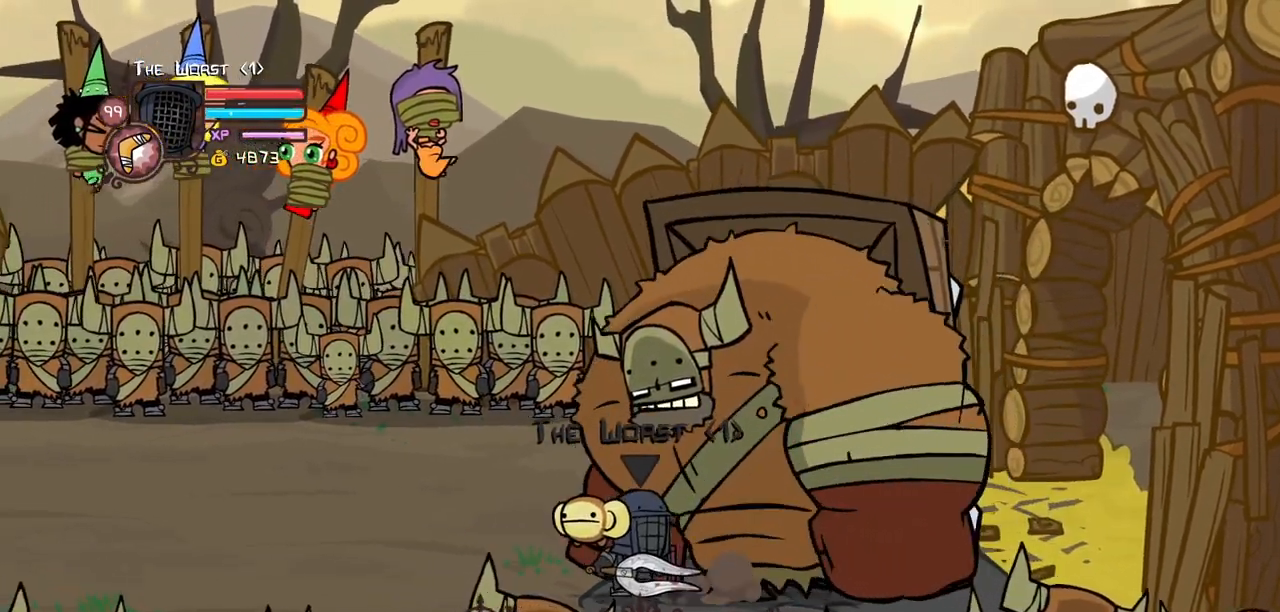
{"keys": ["heavy"], "events": [[33, "heavy", "down"], [267, "heavy", "up"], [317, "heavy", "down"]]}
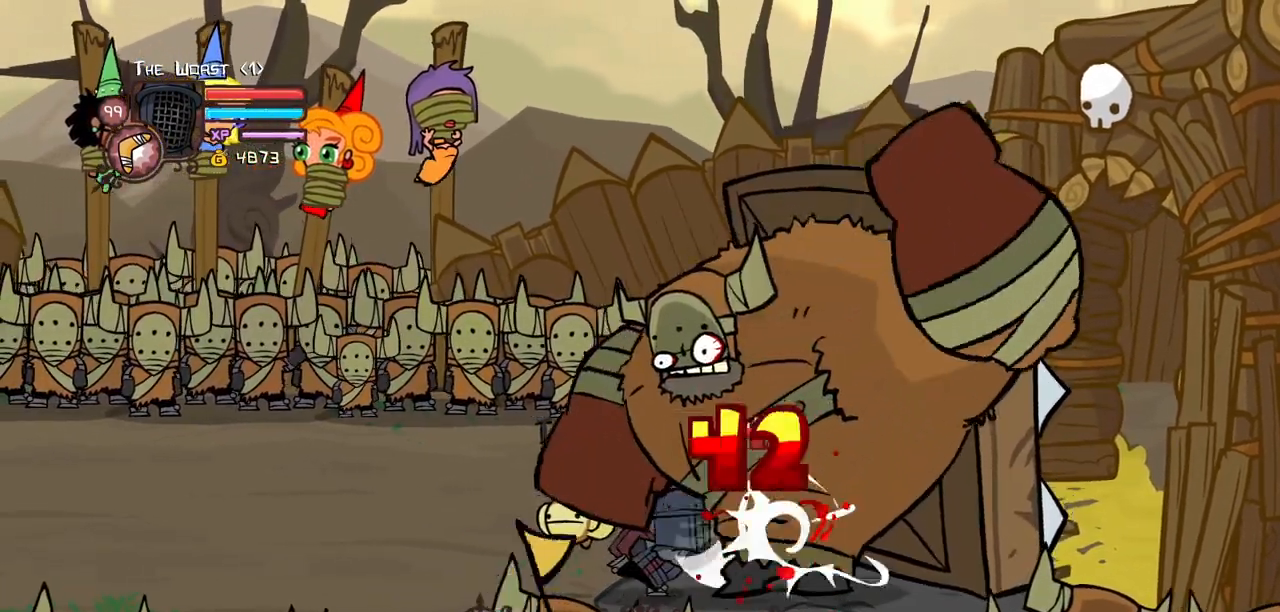
{"keys": ["block"], "events": [[50, "heavy", "up"], [283, "block", "down"]]}
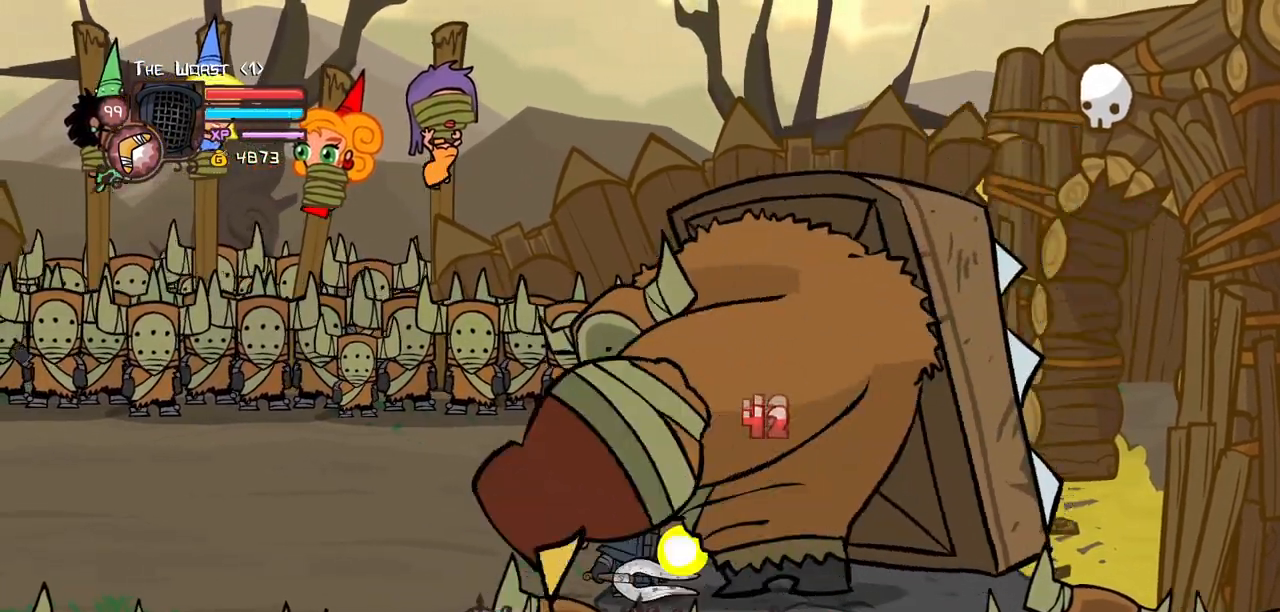
{"keys": ["down", "right"], "events": [[150, "block", "up"], [250, "down", "down"], [250, "right", "down"]]}
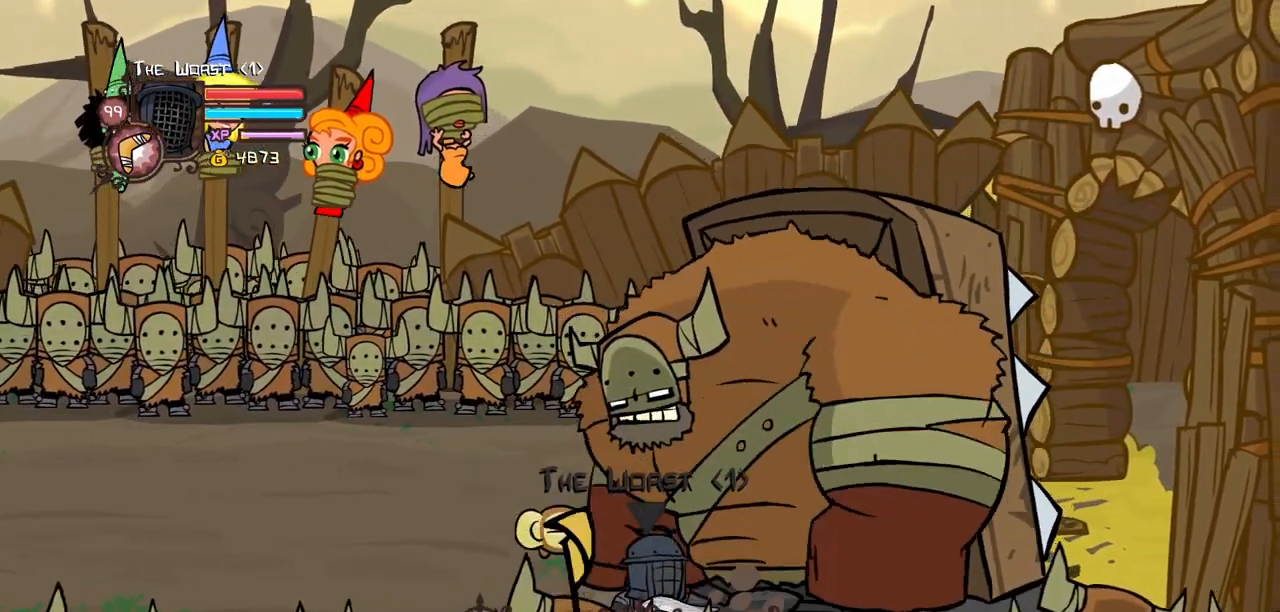
{"keys": ["right", "up"], "events": [[267, "down", "up"], [367, "up", "down"]]}